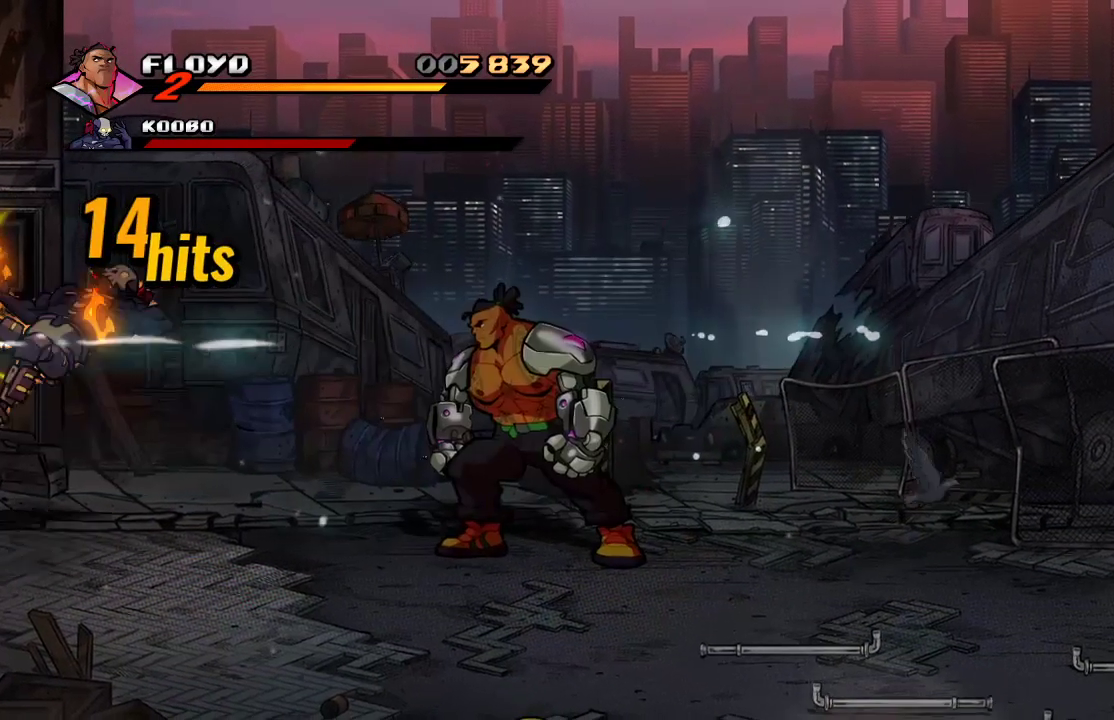
Gameplay with a controller (PlayStation layout); each line is a JSON object with the inputs held at the frame after it. "events" lists button and stick changes between this image and that frame as [ms after this image, input, new state], when the widget could be followed in between.
{"buttons": [], "left_stick": "down", "right_stick": "center", "events": [[233, "left_stick", "down"]]}
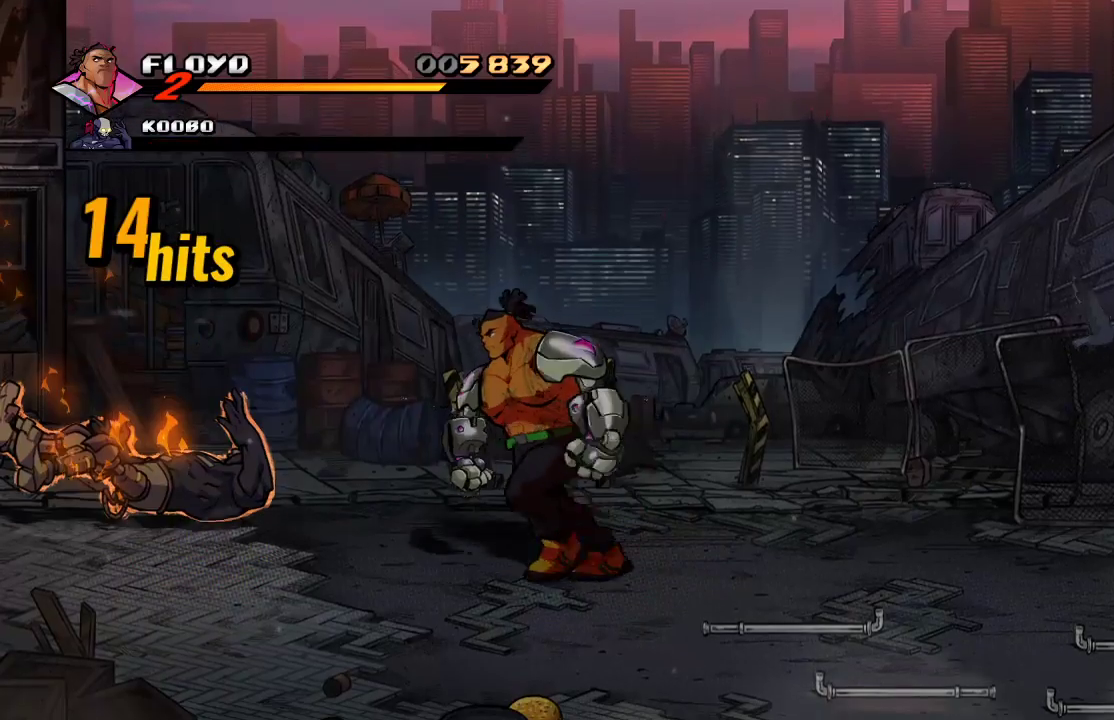
{"buttons": [], "left_stick": "down", "right_stick": "center", "events": []}
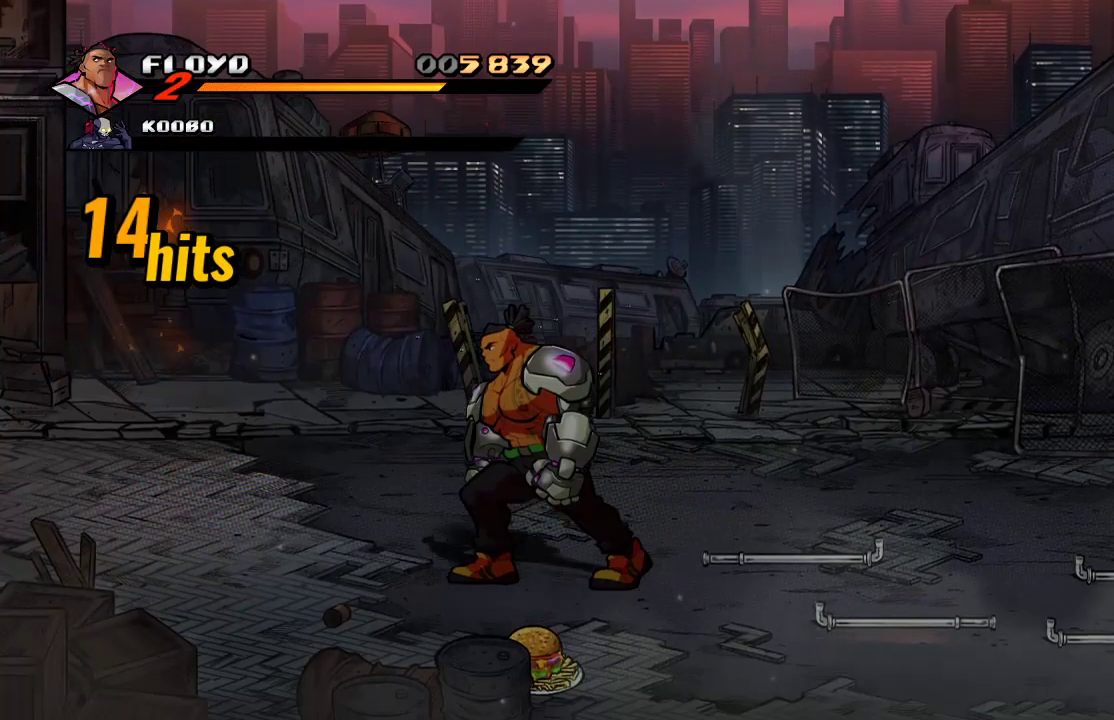
{"buttons": [], "left_stick": "down", "right_stick": "center", "events": []}
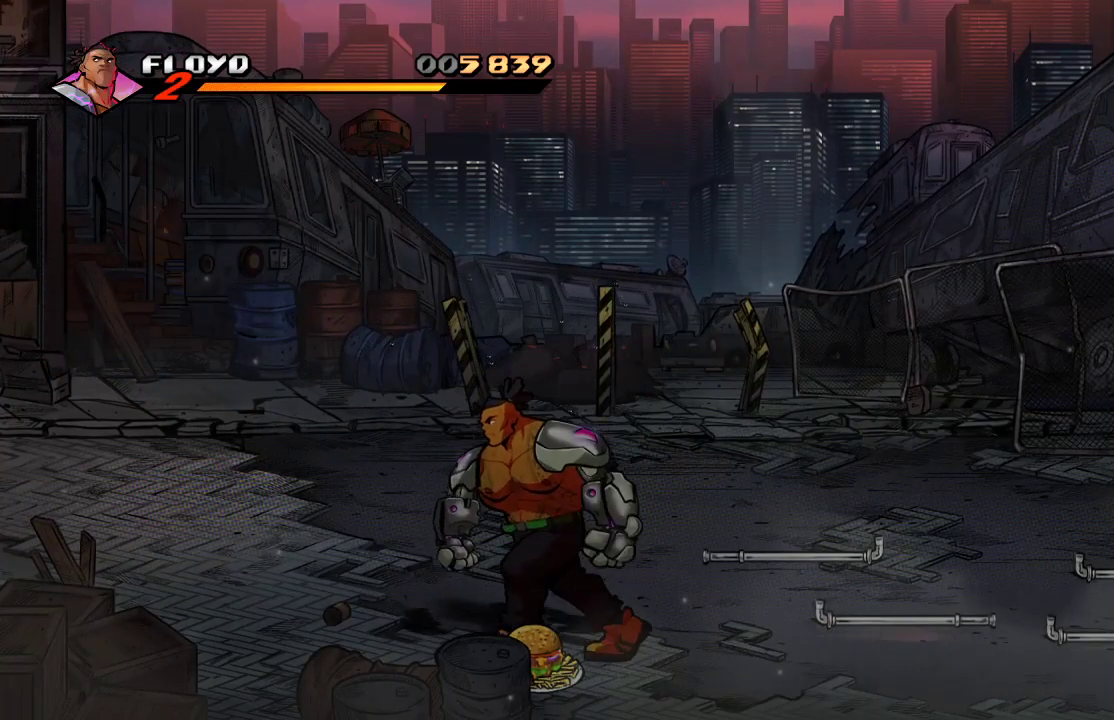
{"buttons": [], "left_stick": "right", "right_stick": "center", "events": [[167, "left_stick", "center"], [200, "CIRCLE", "down"], [333, "CIRCLE", "up"], [467, "left_stick", "right"]]}
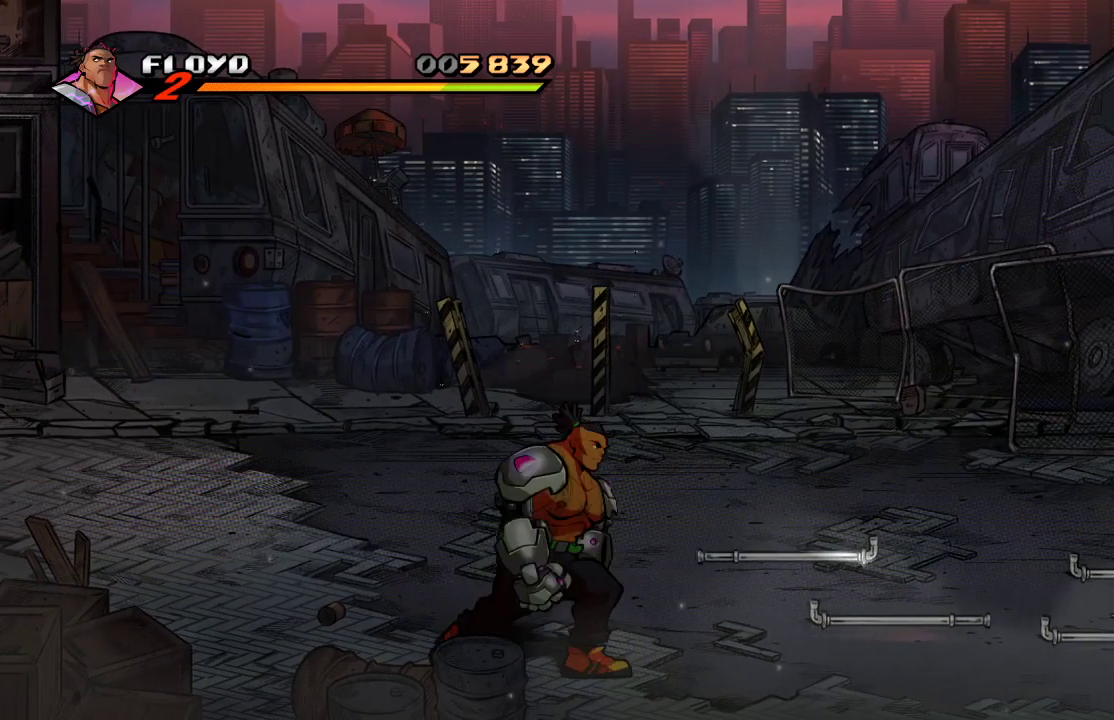
{"buttons": [], "left_stick": "up-right", "right_stick": "center", "events": [[67, "left_stick", "up-right"]]}
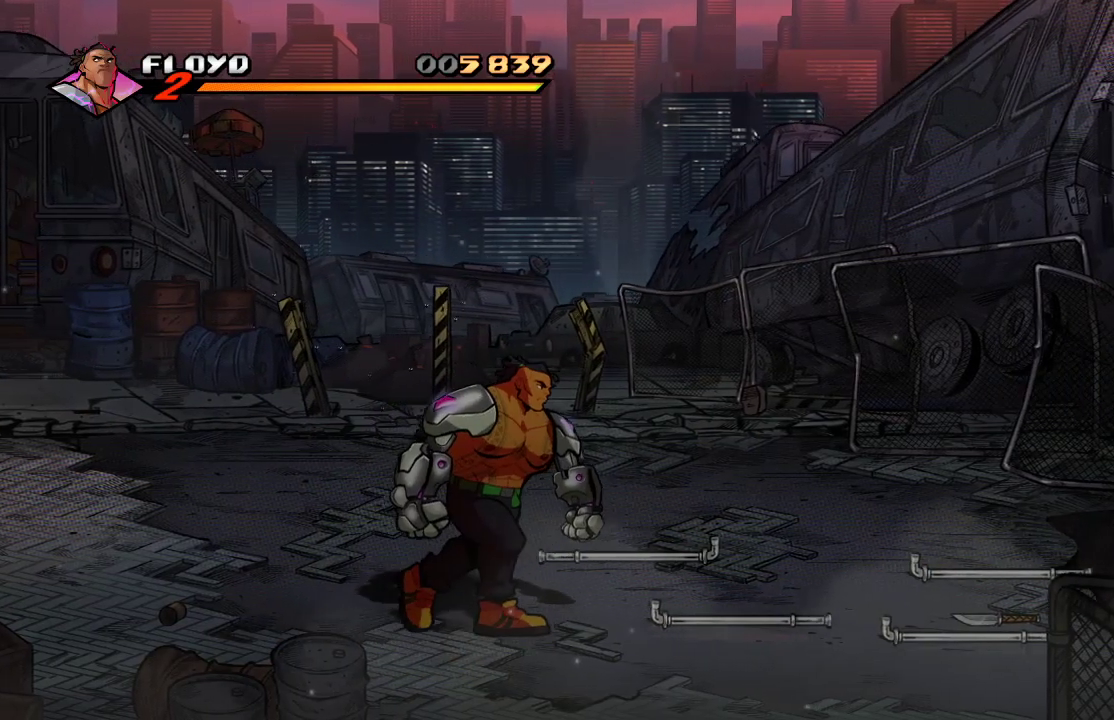
{"buttons": [], "left_stick": "right", "right_stick": "center", "events": [[500, "left_stick", "right"]]}
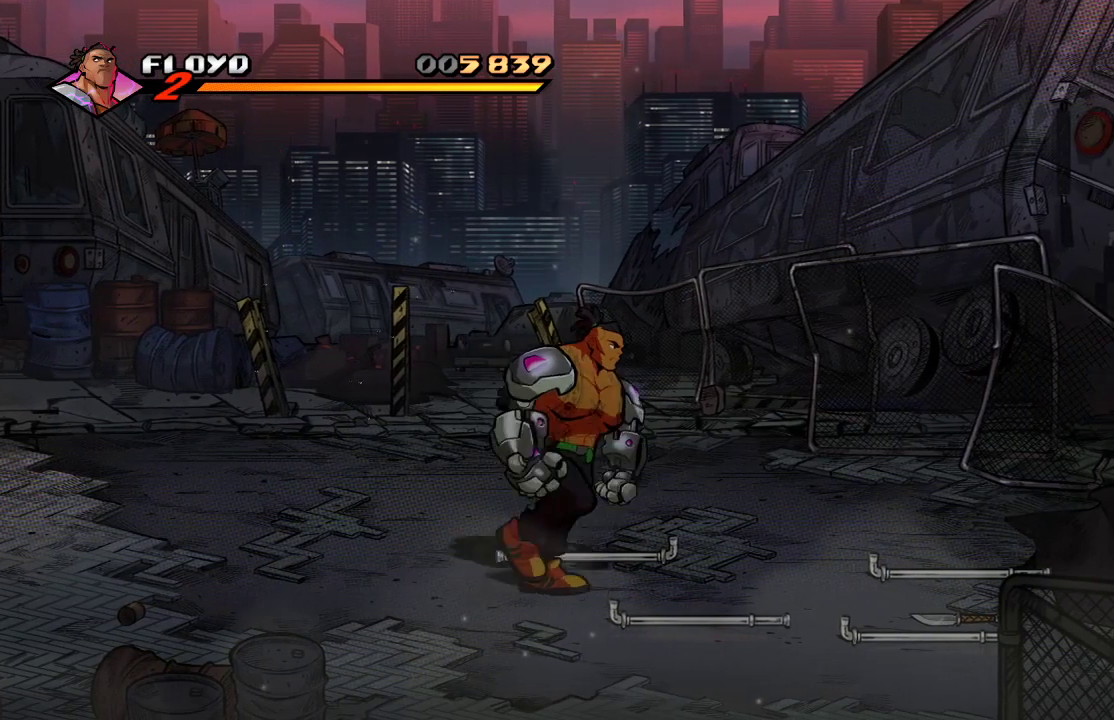
{"buttons": ["CIRCLE"], "left_stick": "right", "right_stick": "center", "events": [[33, "CIRCLE", "down"], [167, "CIRCLE", "up"], [467, "CIRCLE", "down"]]}
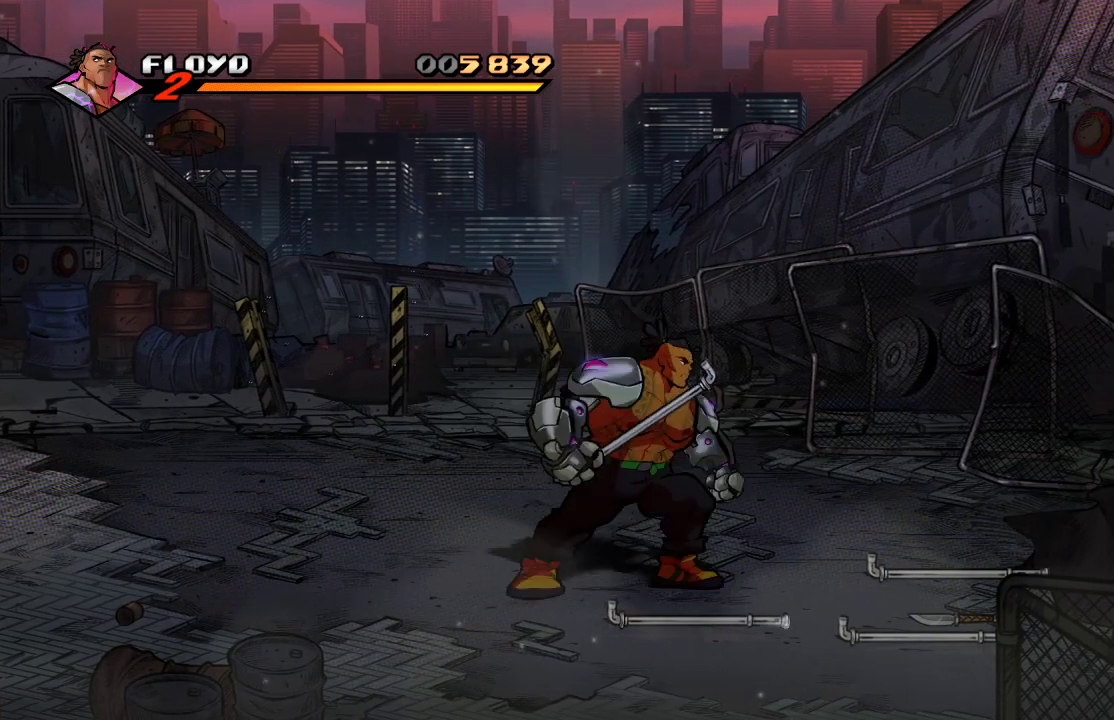
{"buttons": [], "left_stick": "down-right", "right_stick": "center", "events": [[67, "CIRCLE", "up"], [300, "left_stick", "down-right"]]}
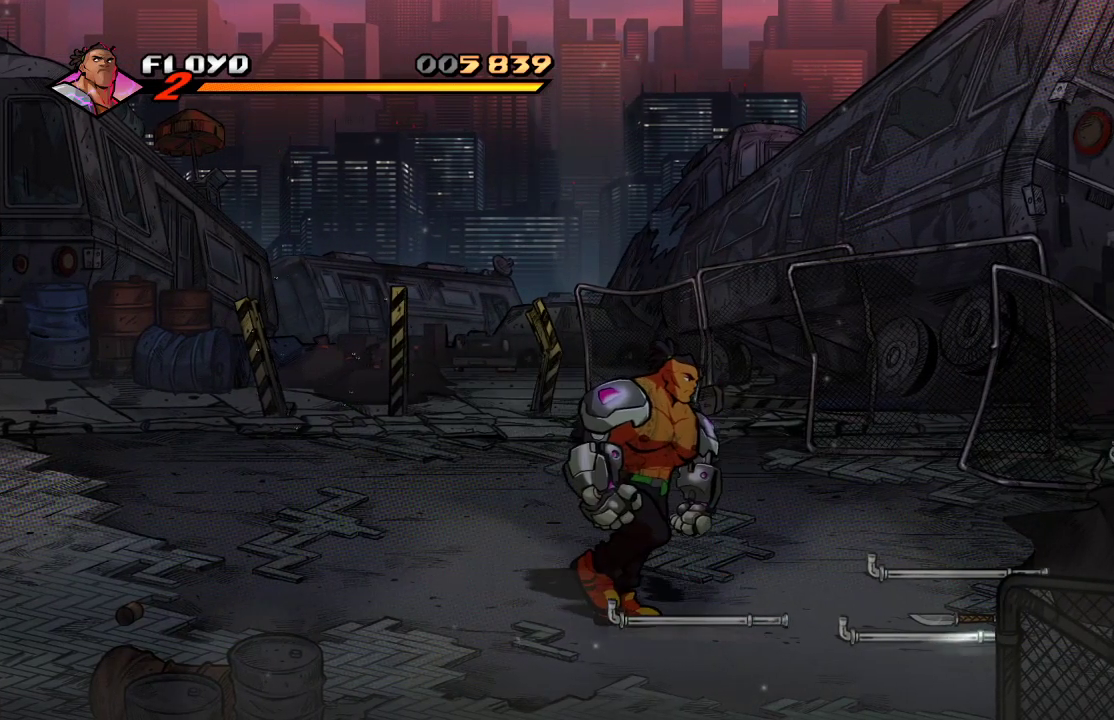
{"buttons": [], "left_stick": "right", "right_stick": "center", "events": [[100, "CIRCLE", "down"], [100, "left_stick", "right"], [200, "CIRCLE", "up"], [400, "CIRCLE", "down"], [500, "CIRCLE", "up"]]}
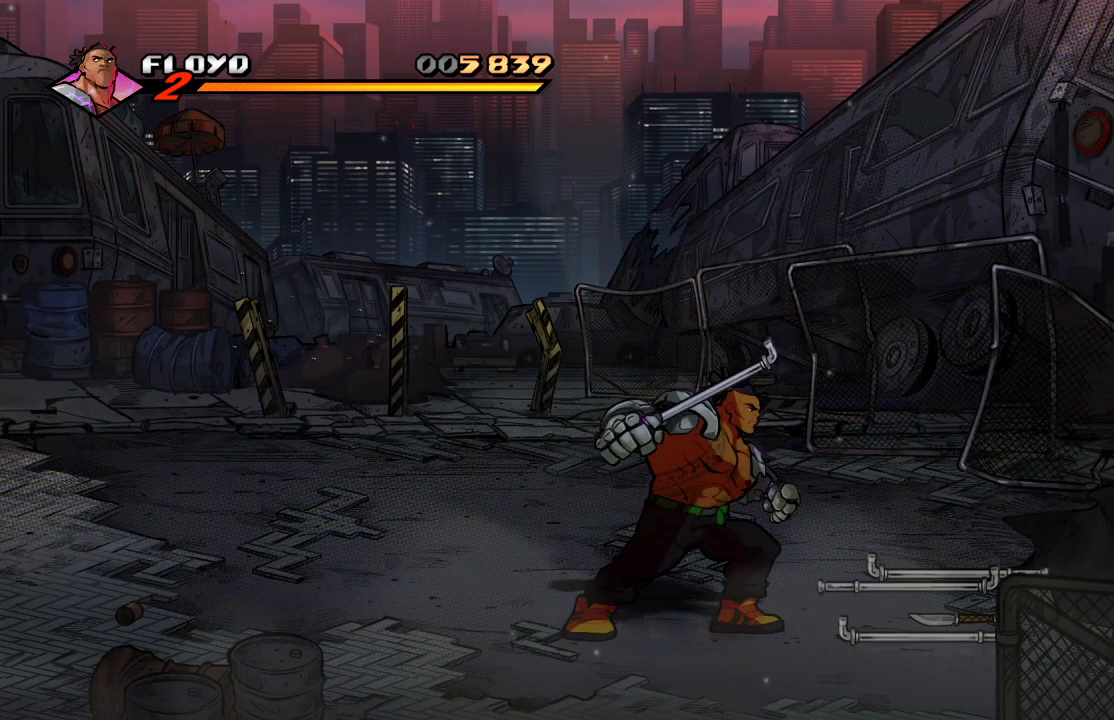
{"buttons": [], "left_stick": "right", "right_stick": "center", "events": []}
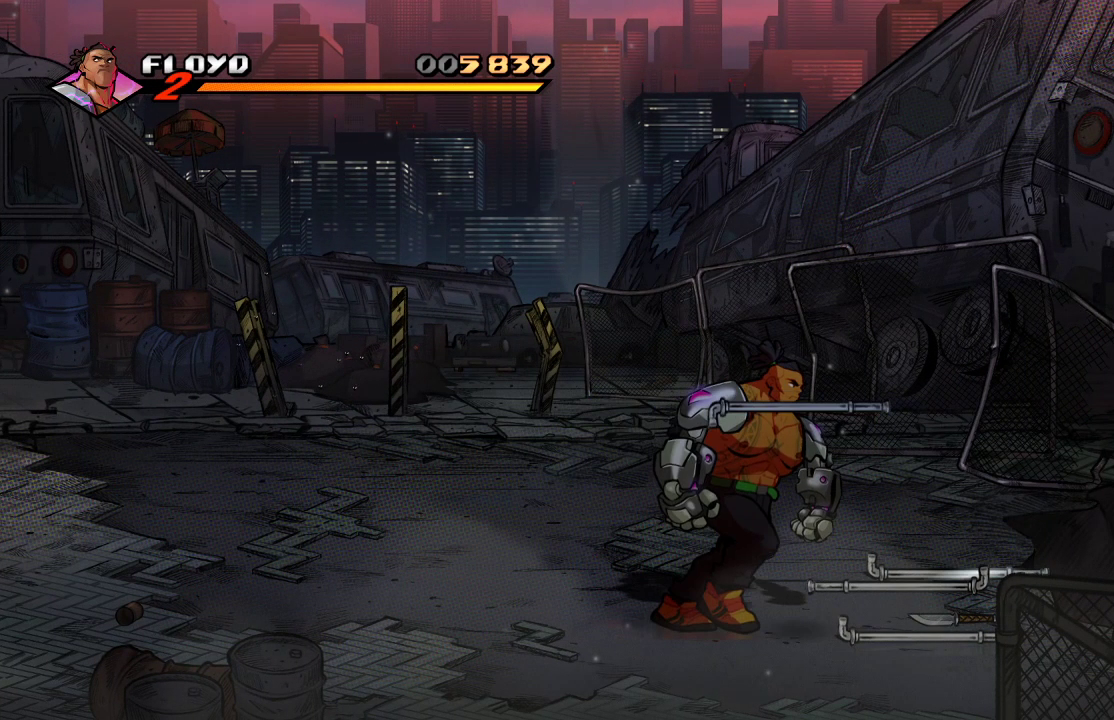
{"buttons": ["CIRCLE"], "left_stick": "right", "right_stick": "center", "events": [[133, "CIRCLE", "down"], [233, "CIRCLE", "up"], [467, "CIRCLE", "down"]]}
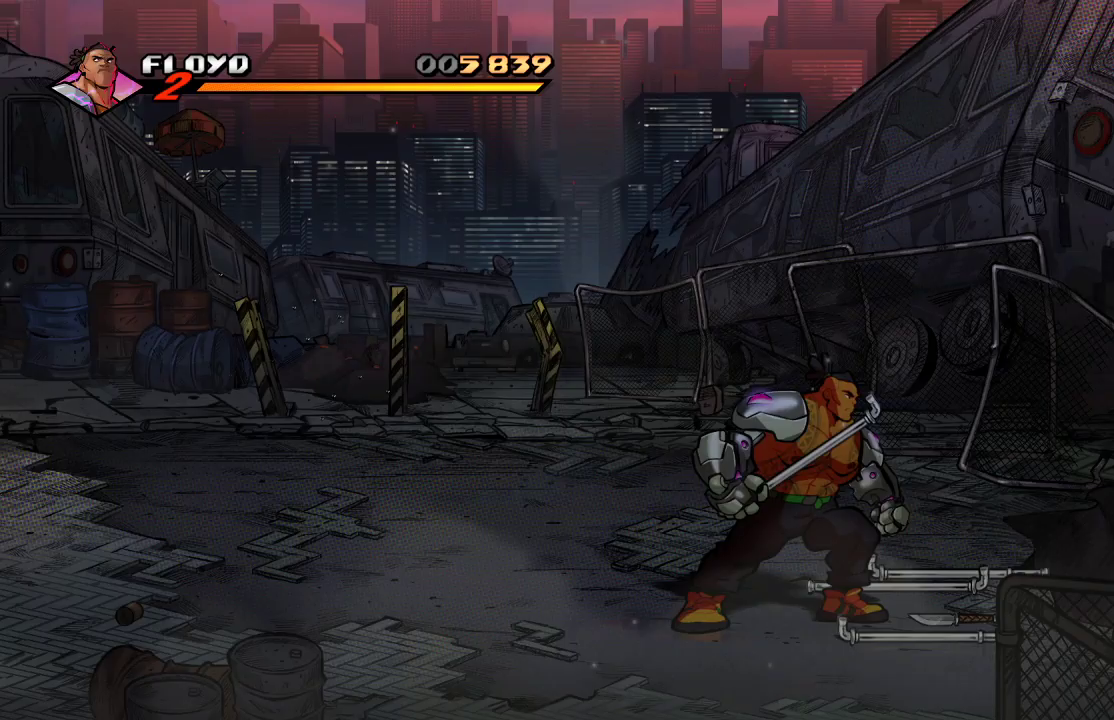
{"buttons": [], "left_stick": "right", "right_stick": "center", "events": [[33, "CIRCLE", "up"]]}
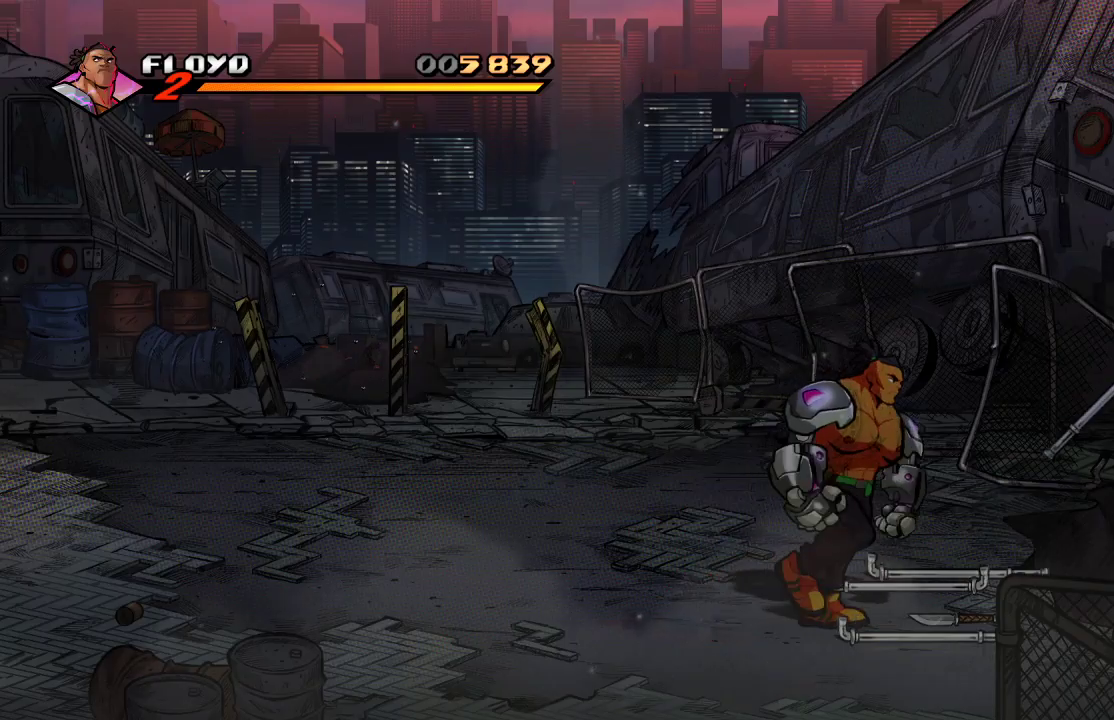
{"buttons": ["CIRCLE"], "left_stick": "right", "right_stick": "center", "events": [[133, "CIRCLE", "down"], [267, "CIRCLE", "up"], [500, "CIRCLE", "down"]]}
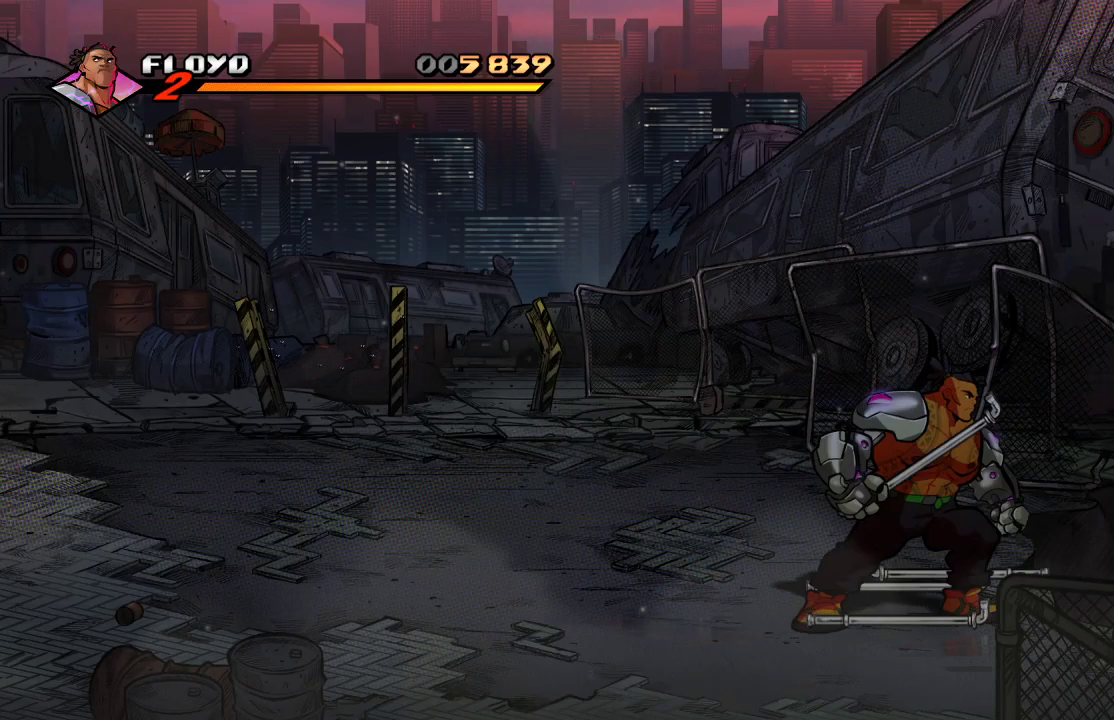
{"buttons": [], "left_stick": "right", "right_stick": "center", "events": [[100, "CIRCLE", "up"]]}
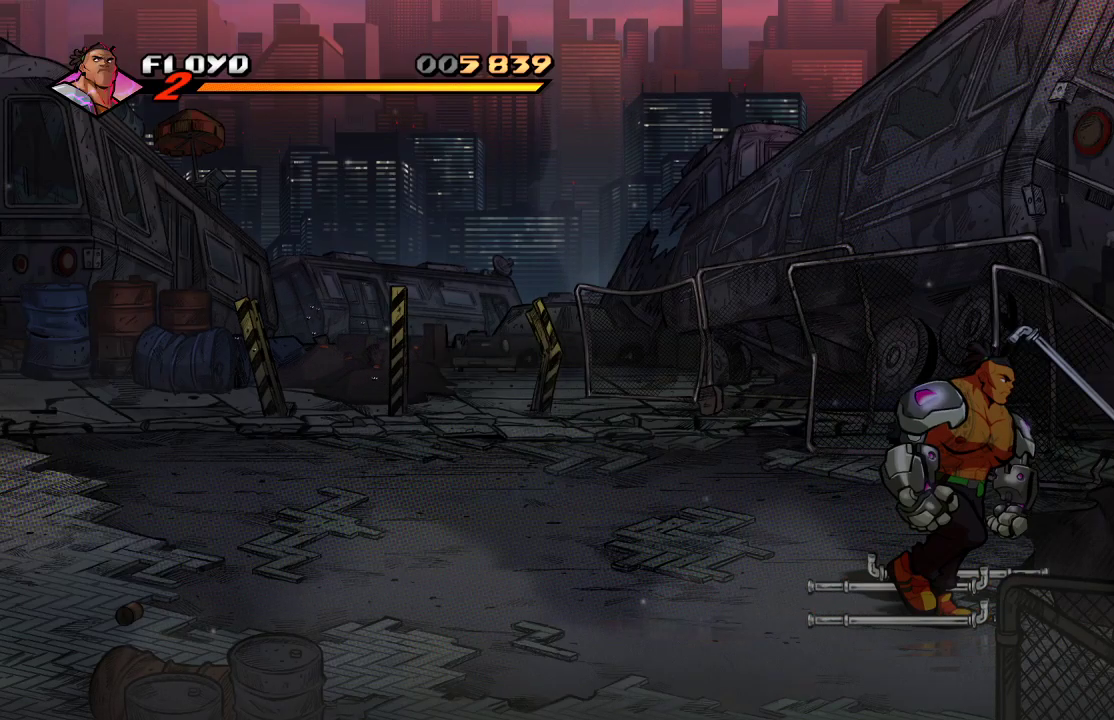
{"buttons": ["CIRCLE"], "left_stick": "right", "right_stick": "center", "events": [[67, "CIRCLE", "down"], [233, "CIRCLE", "up"], [400, "CIRCLE", "down"]]}
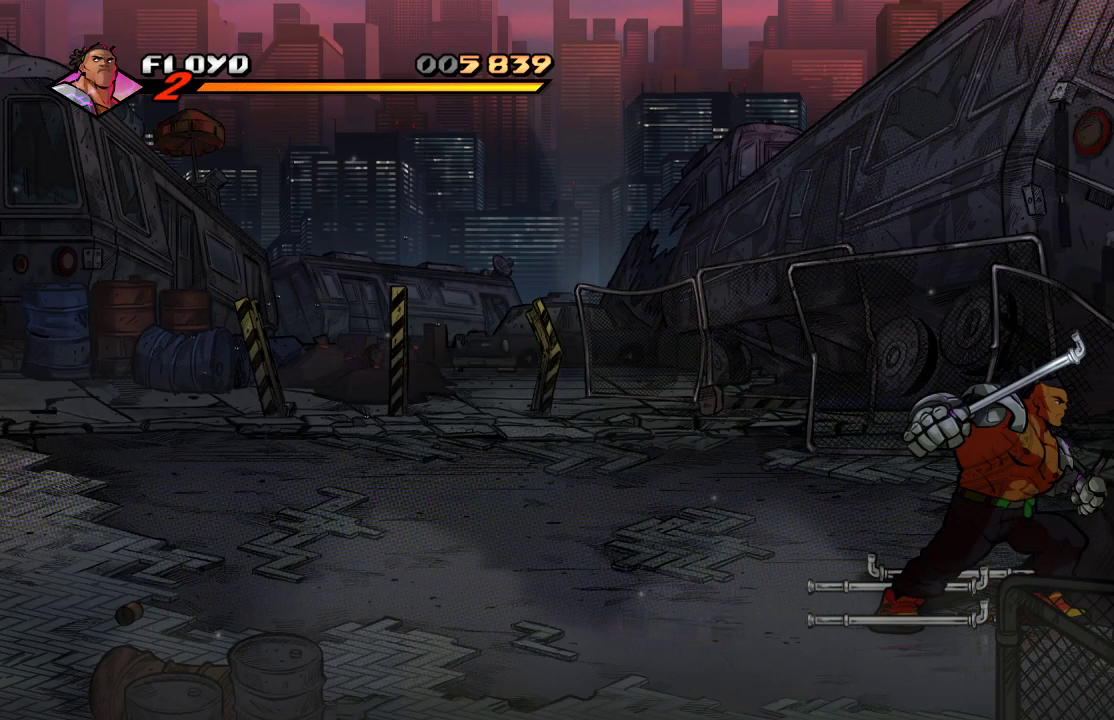
{"buttons": ["CROSS"], "left_stick": "right", "right_stick": "center", "events": [[33, "CIRCLE", "up"], [467, "CROSS", "down"]]}
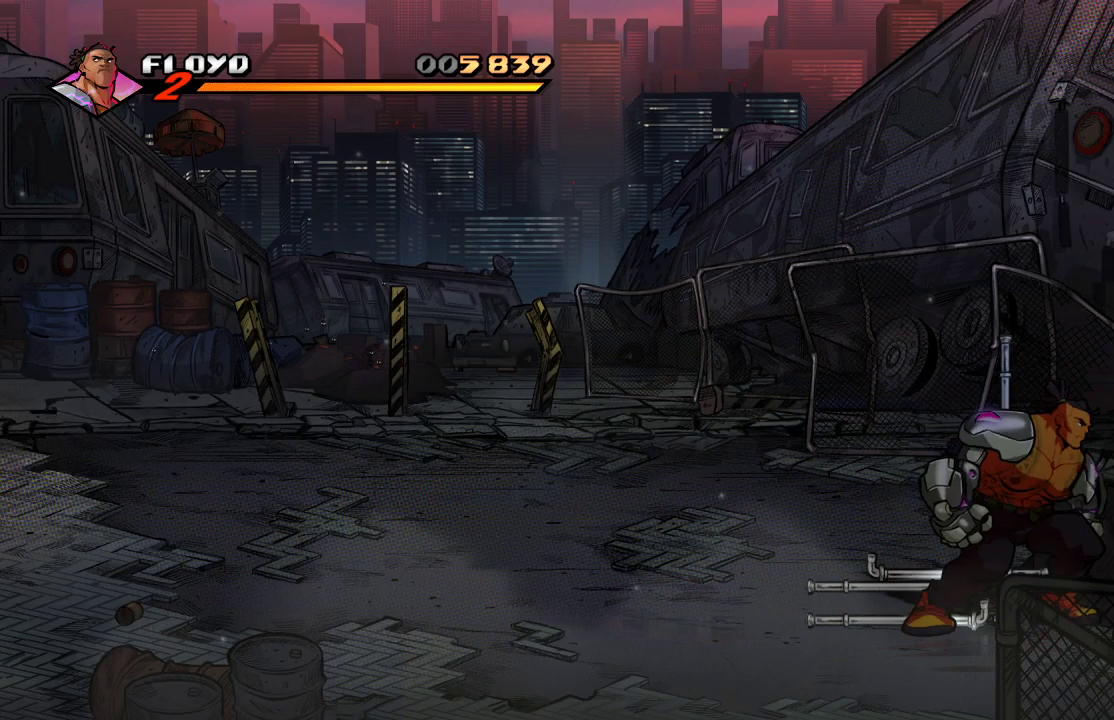
{"buttons": [], "left_stick": "right", "right_stick": "center", "events": [[167, "CROSS", "up"]]}
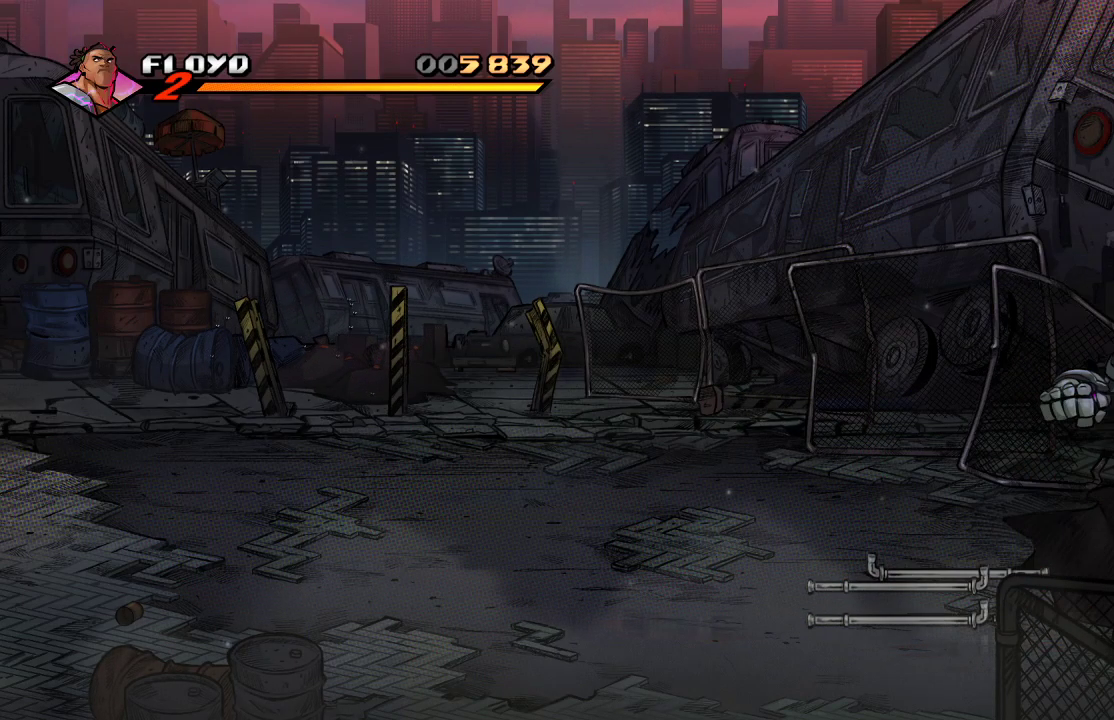
{"buttons": [], "left_stick": "center", "right_stick": "center", "events": [[100, "left_stick", "center"]]}
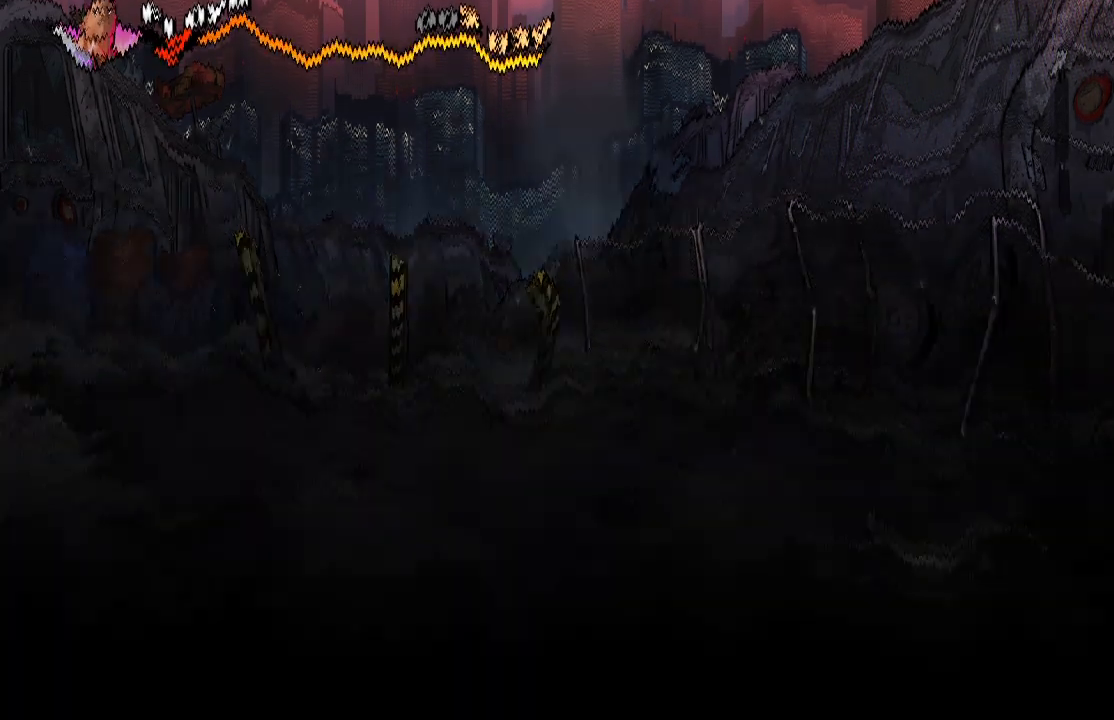
{"buttons": [], "left_stick": "center", "right_stick": "center", "events": []}
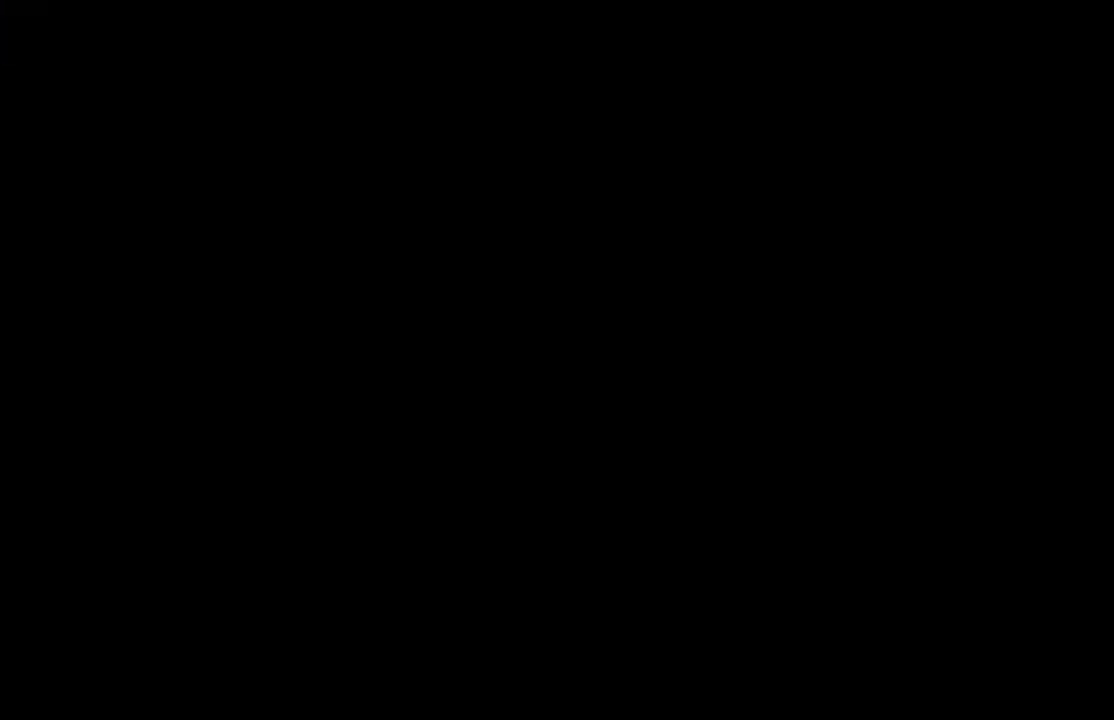
{"buttons": [], "left_stick": "center", "right_stick": "center", "events": []}
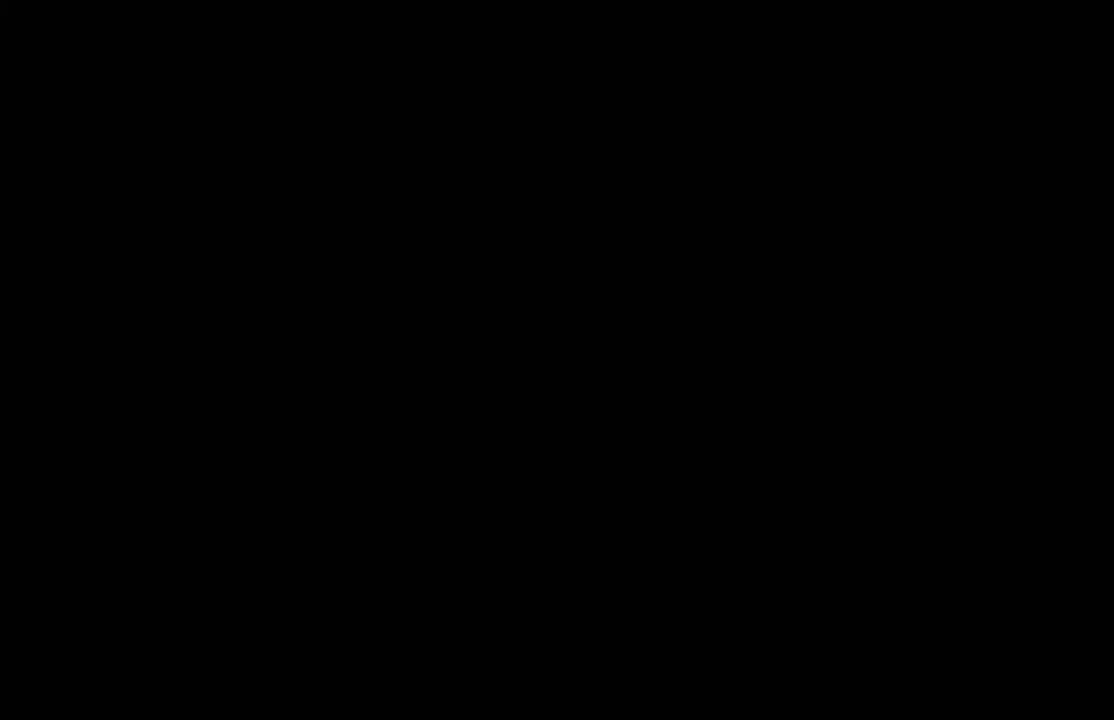
{"buttons": [], "left_stick": "center", "right_stick": "center", "events": []}
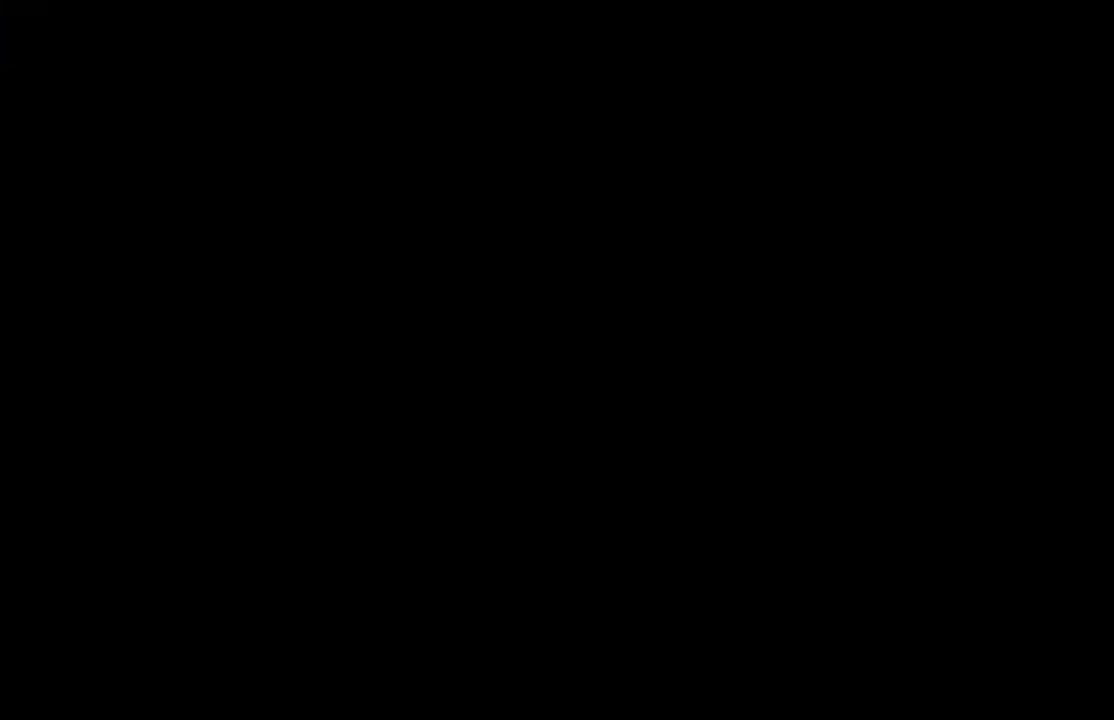
{"buttons": [], "left_stick": "center", "right_stick": "center", "events": []}
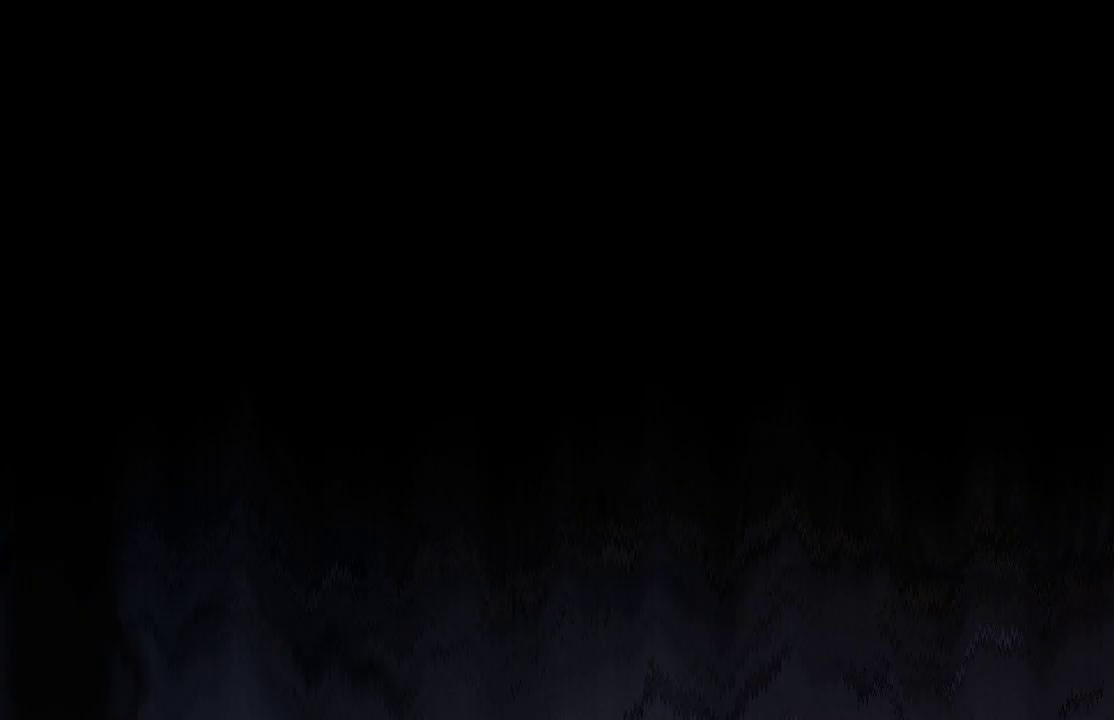
{"buttons": [], "left_stick": "center", "right_stick": "center", "events": []}
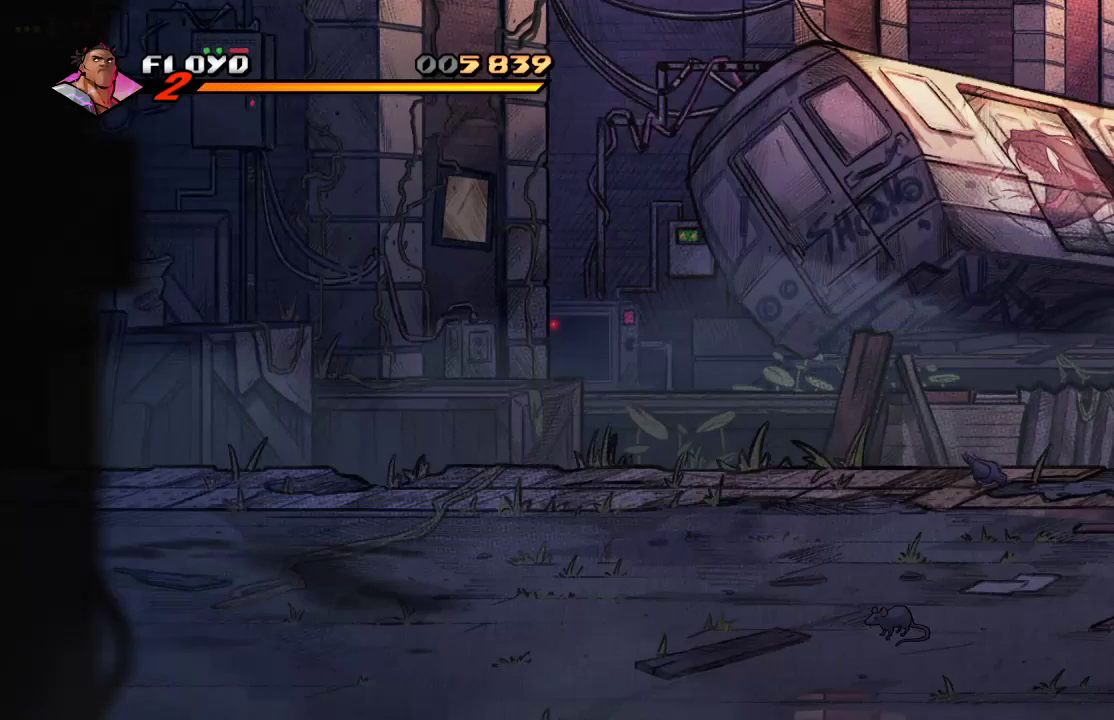
{"buttons": [], "left_stick": "right", "right_stick": "center", "events": [[100, "left_stick", "right"]]}
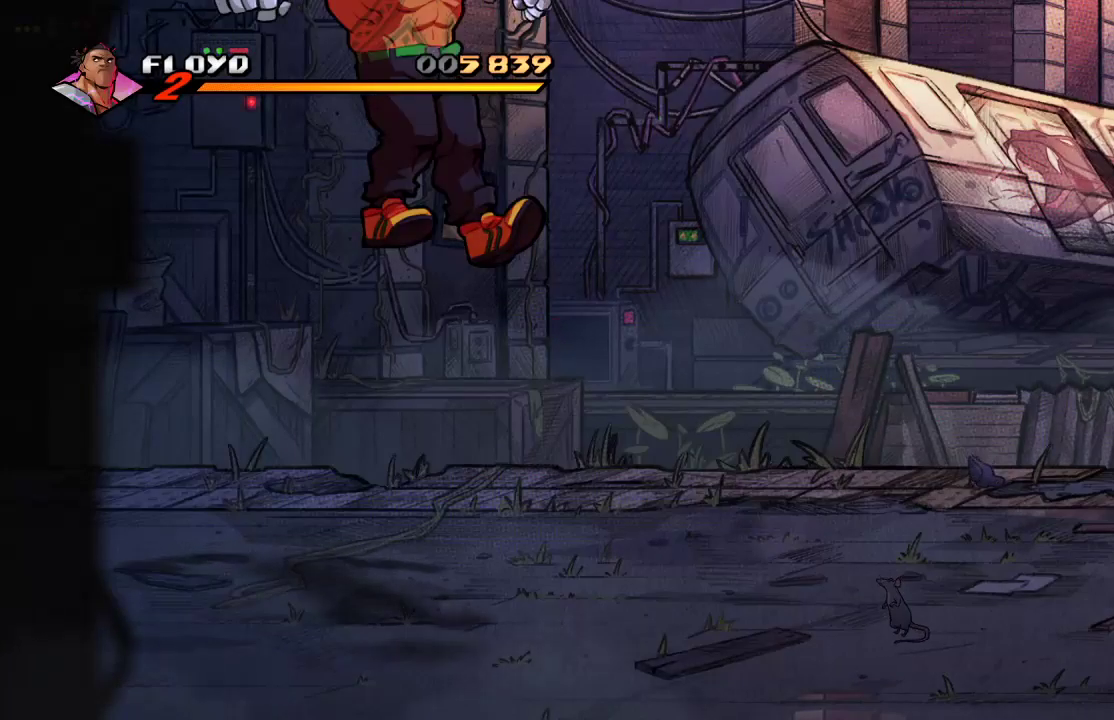
{"buttons": [], "left_stick": "right", "right_stick": "center", "events": []}
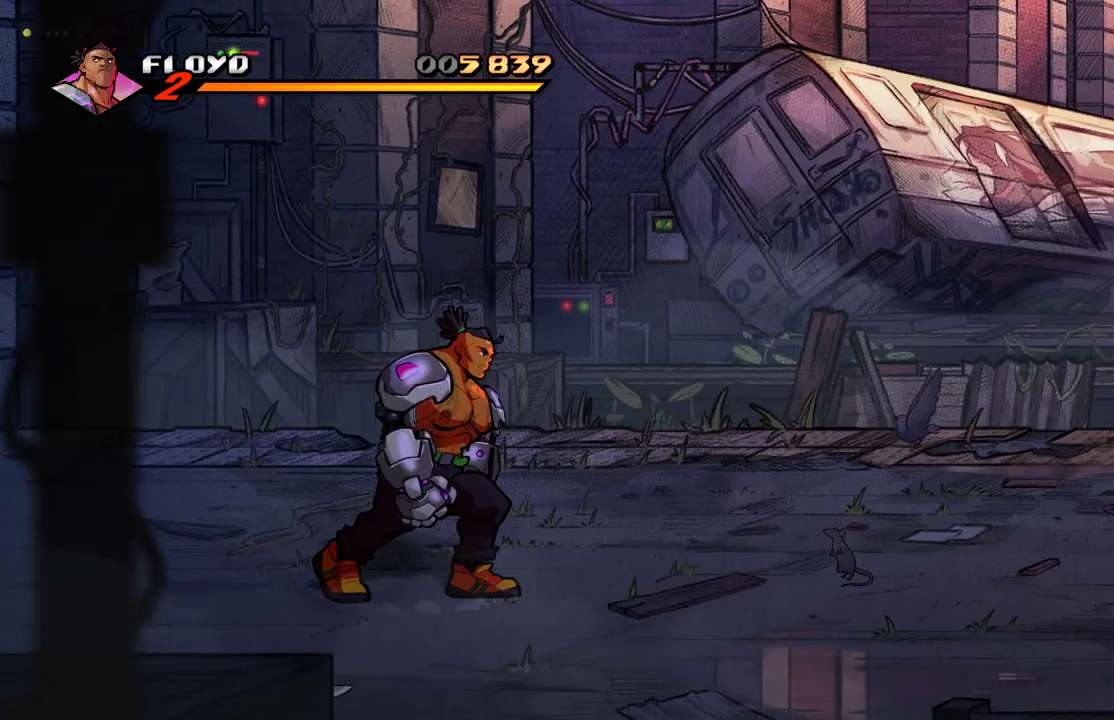
{"buttons": [], "left_stick": "right", "right_stick": "center", "events": [[100, "left_stick", "center"], [200, "left_stick", "right"], [300, "left_stick", "center"], [367, "left_stick", "right"]]}
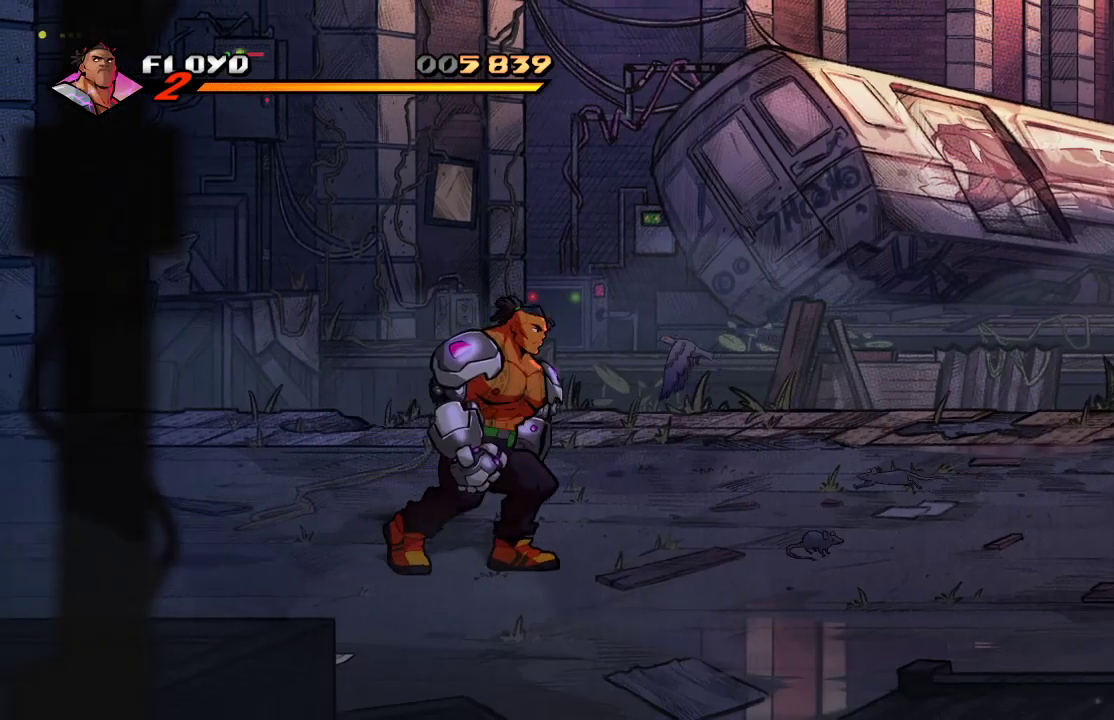
{"buttons": [], "left_stick": "right", "right_stick": "center", "events": []}
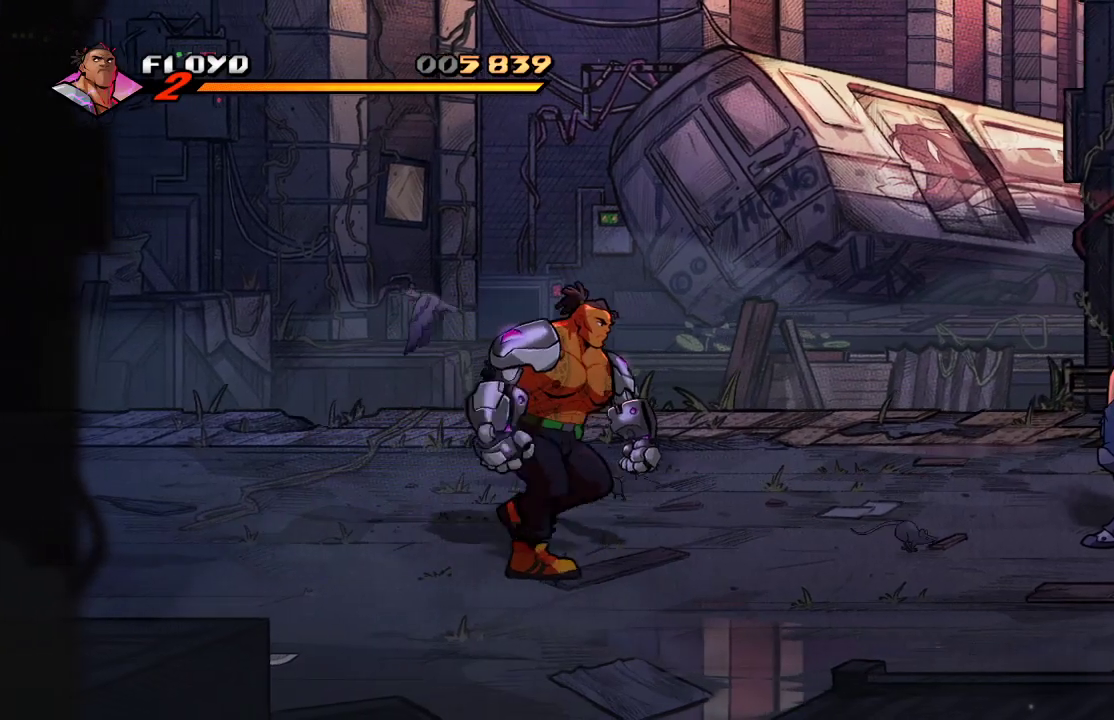
{"buttons": [], "left_stick": "right", "right_stick": "center", "events": [[167, "left_stick", "up-right"], [433, "left_stick", "right"]]}
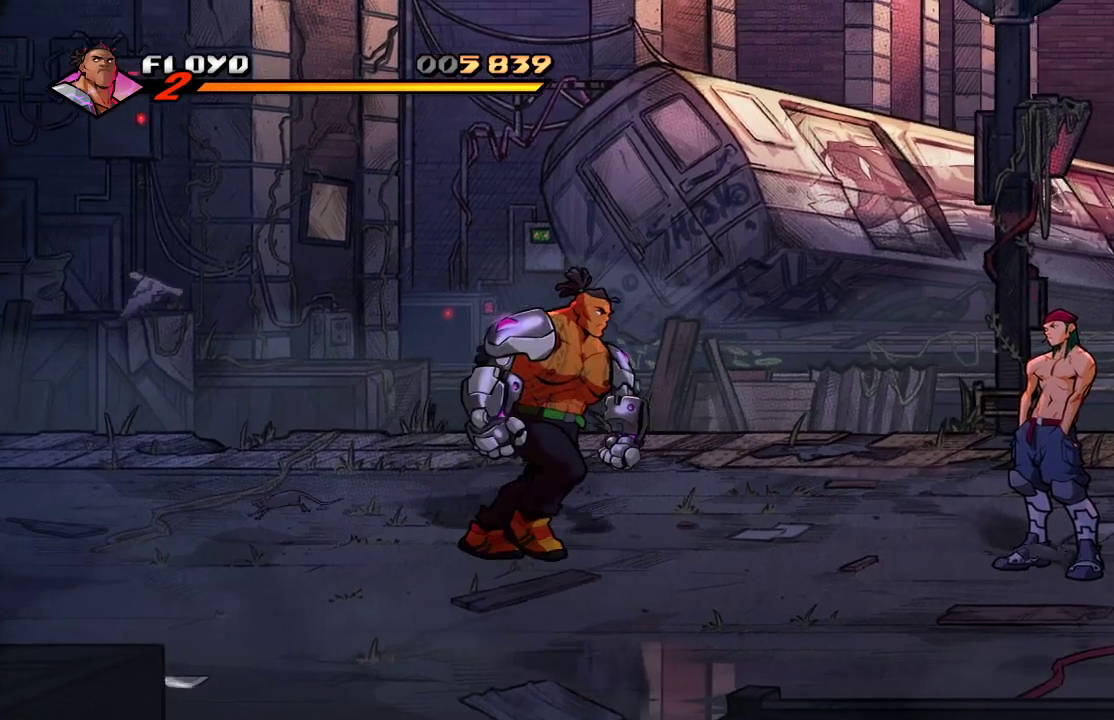
{"buttons": [], "left_stick": "right", "right_stick": "center", "events": []}
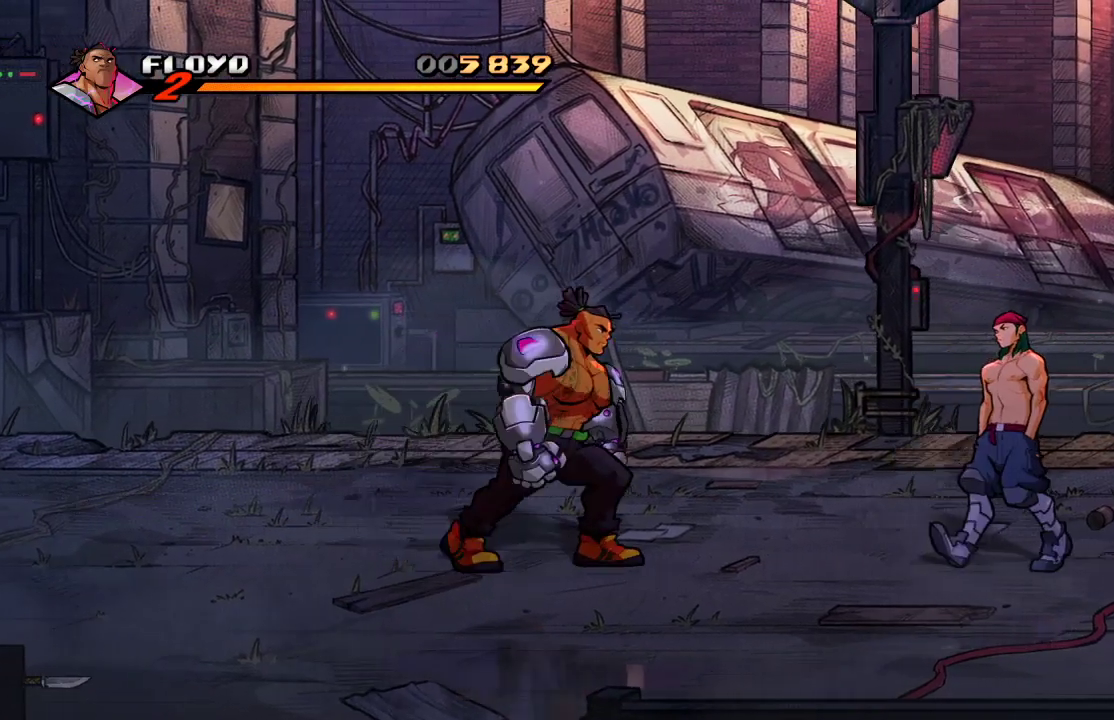
{"buttons": [], "left_stick": "right", "right_stick": "center", "events": []}